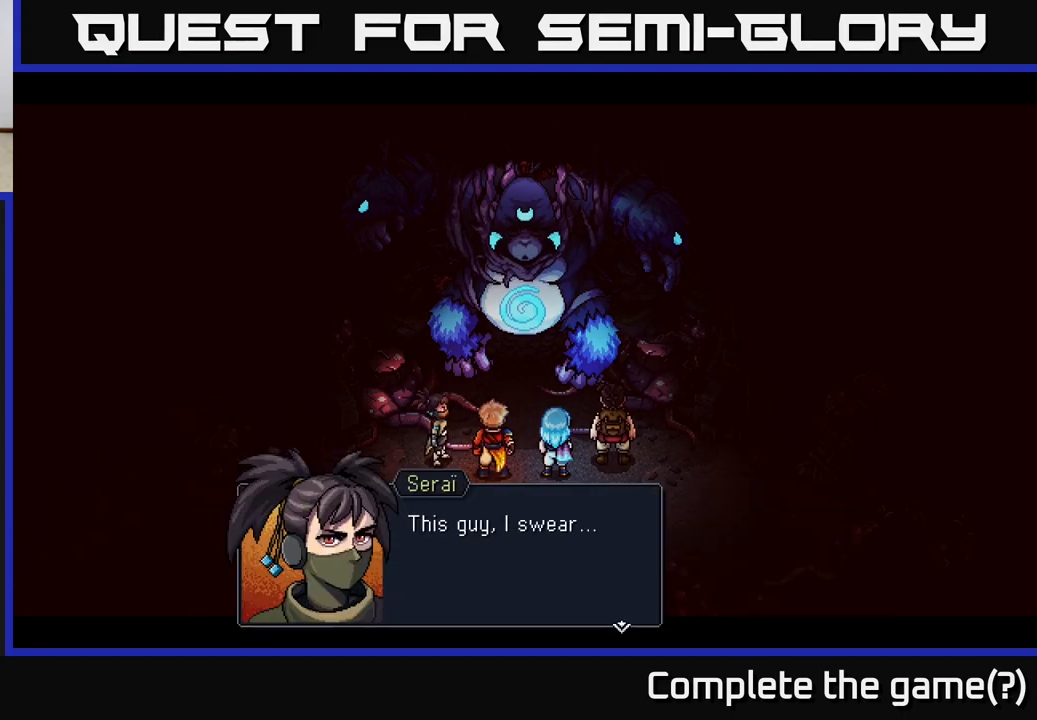
Gameplay with a controller (Xbox layout); each line is a JSON object with the inputs held at the frame after it. "events" lists button and stick changes between this image and that frame as [ms after this image, input, new state], when the widget could be followed in between.
{"buttons": [], "left_stick": "center", "right_stick": "center", "events": []}
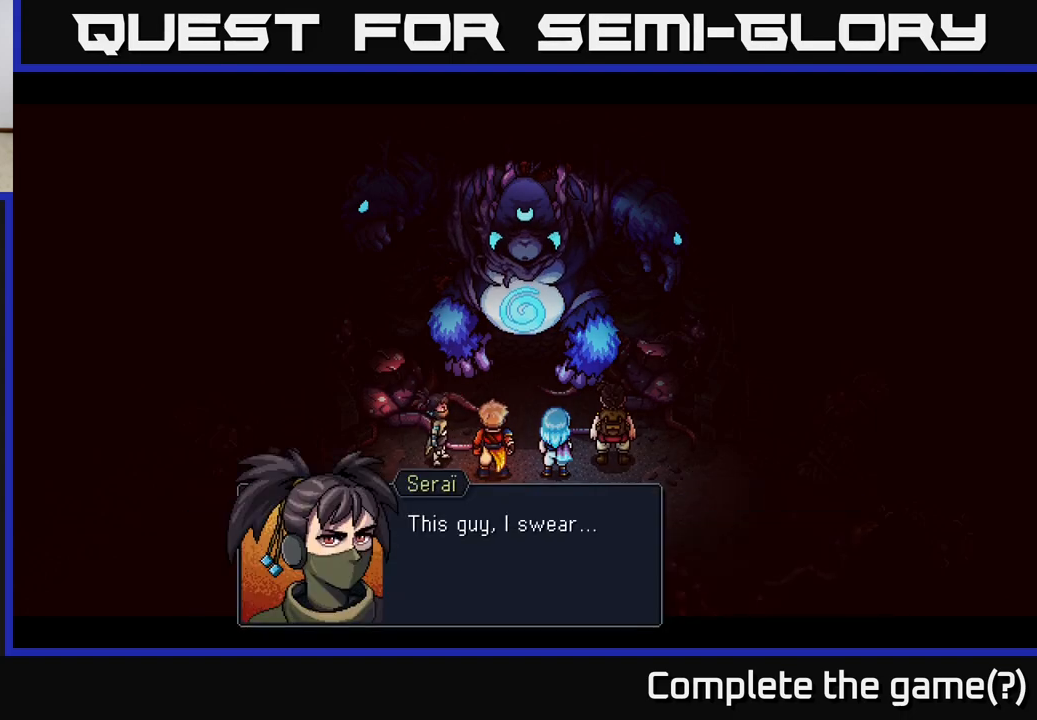
{"buttons": [], "left_stick": "center", "right_stick": "center", "events": []}
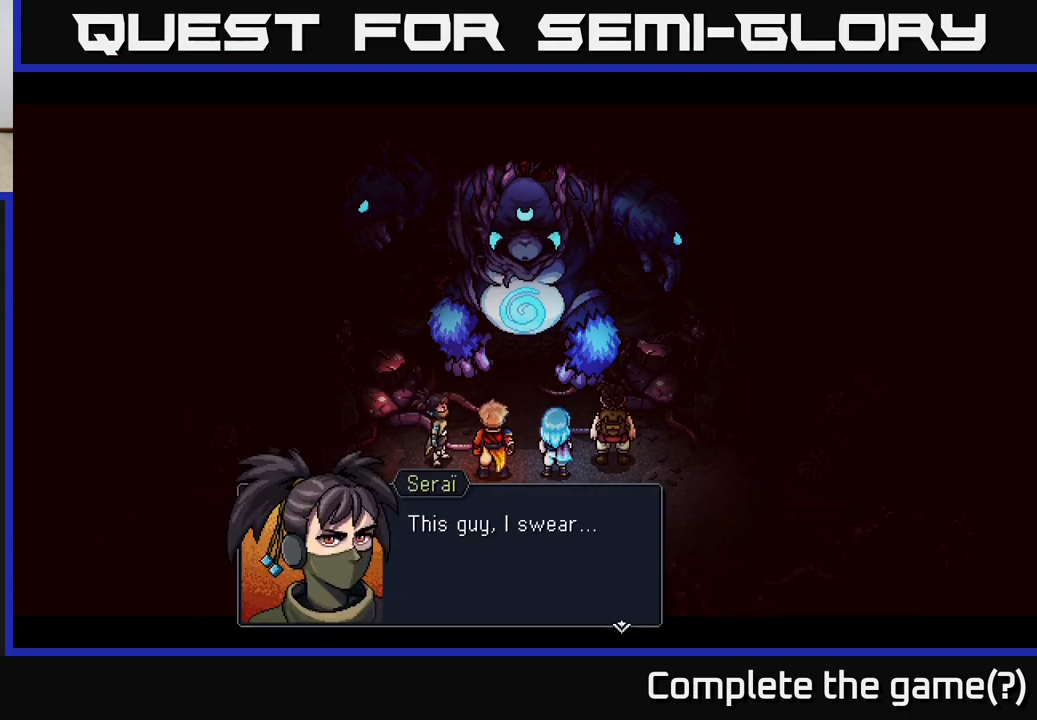
{"buttons": [], "left_stick": "center", "right_stick": "center", "events": [[200, "A", "down"], [400, "A", "up"]]}
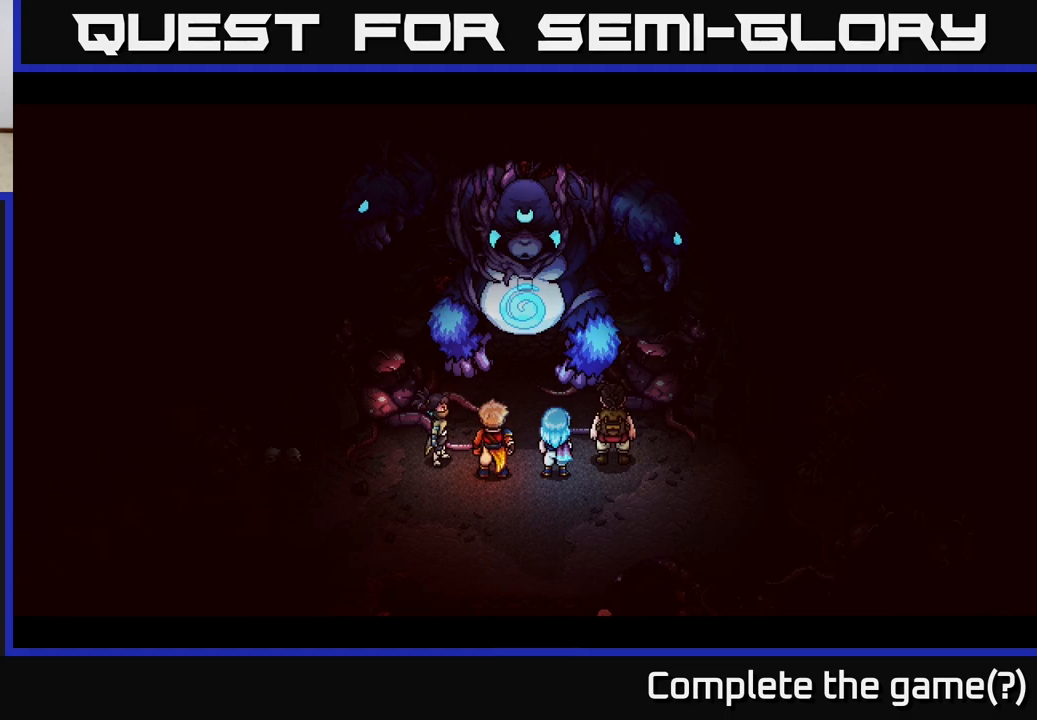
{"buttons": [], "left_stick": "center", "right_stick": "center", "events": []}
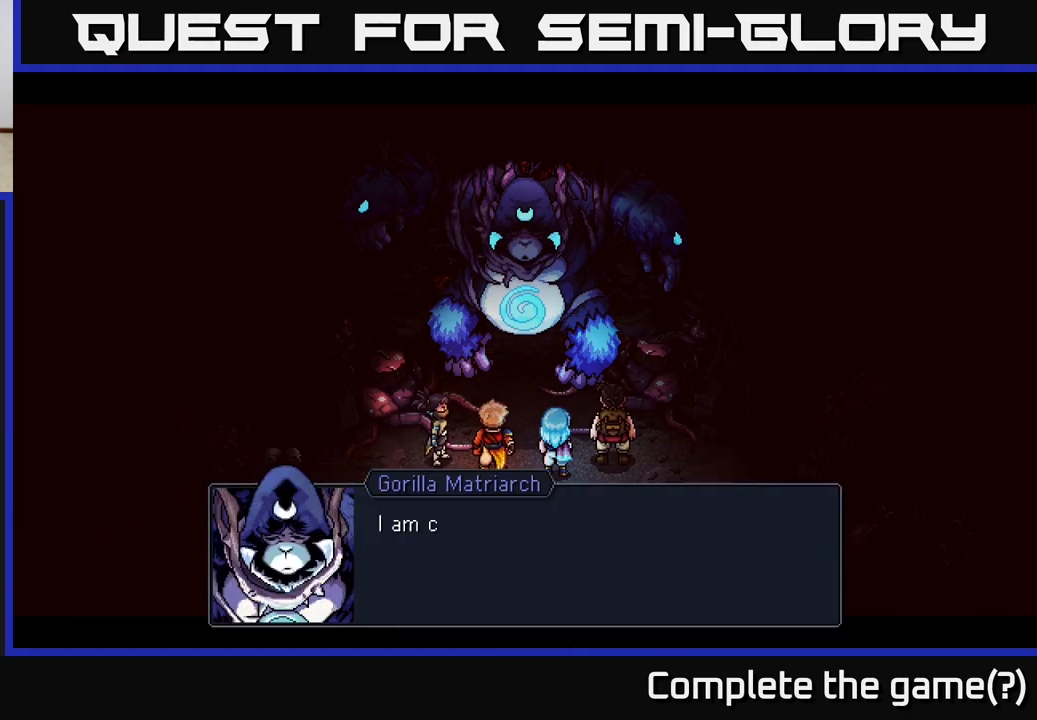
{"buttons": [], "left_stick": "center", "right_stick": "center", "events": []}
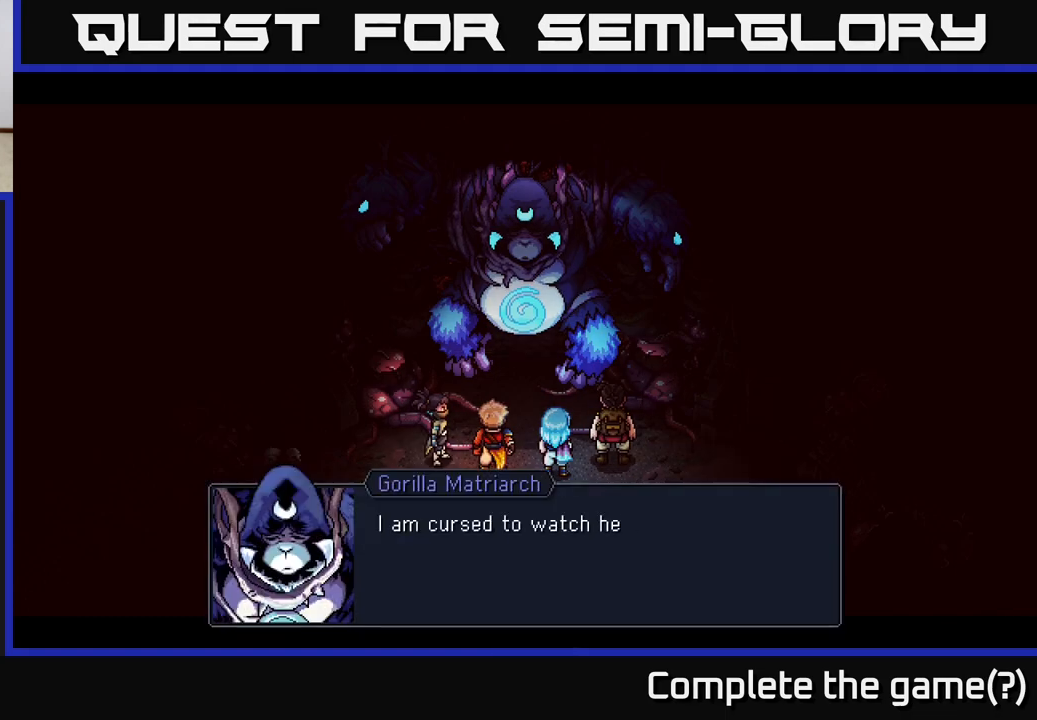
{"buttons": [], "left_stick": "center", "right_stick": "center", "events": []}
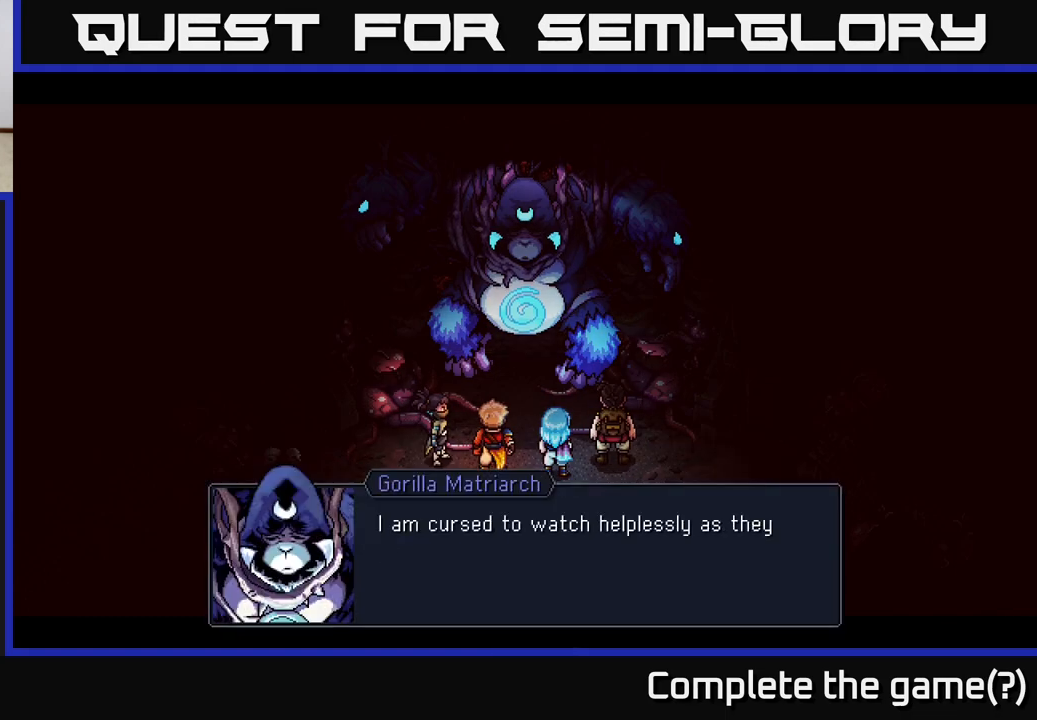
{"buttons": ["A"], "left_stick": "center", "right_stick": "center", "events": [[383, "A", "down"]]}
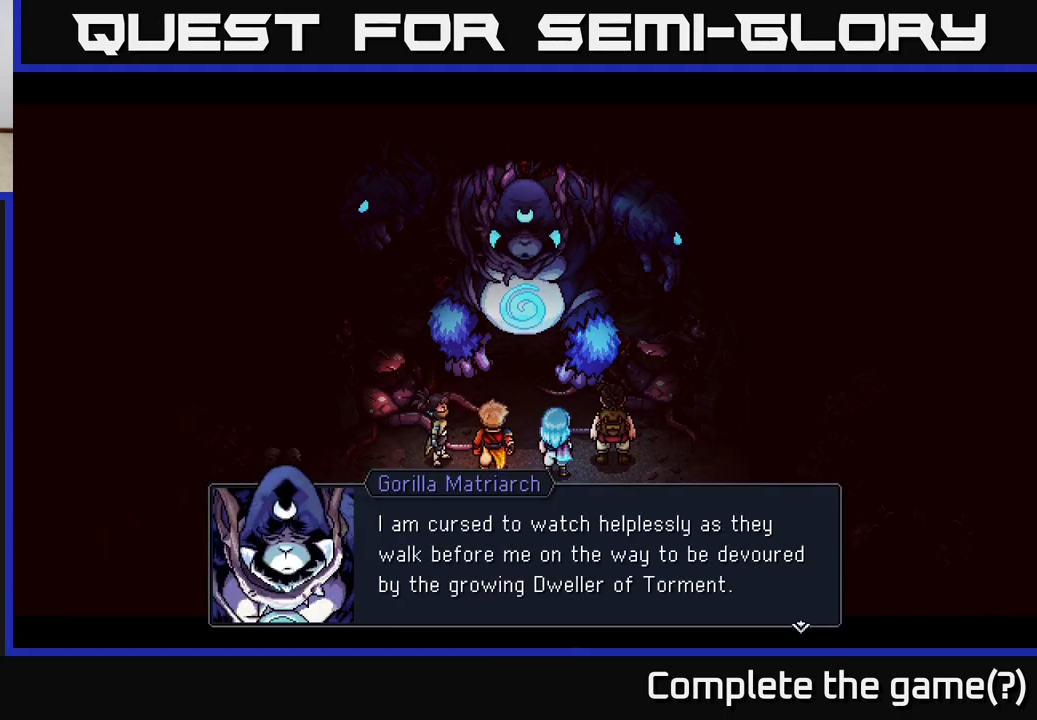
{"buttons": [], "left_stick": "center", "right_stick": "center", "events": [[200, "A", "up"]]}
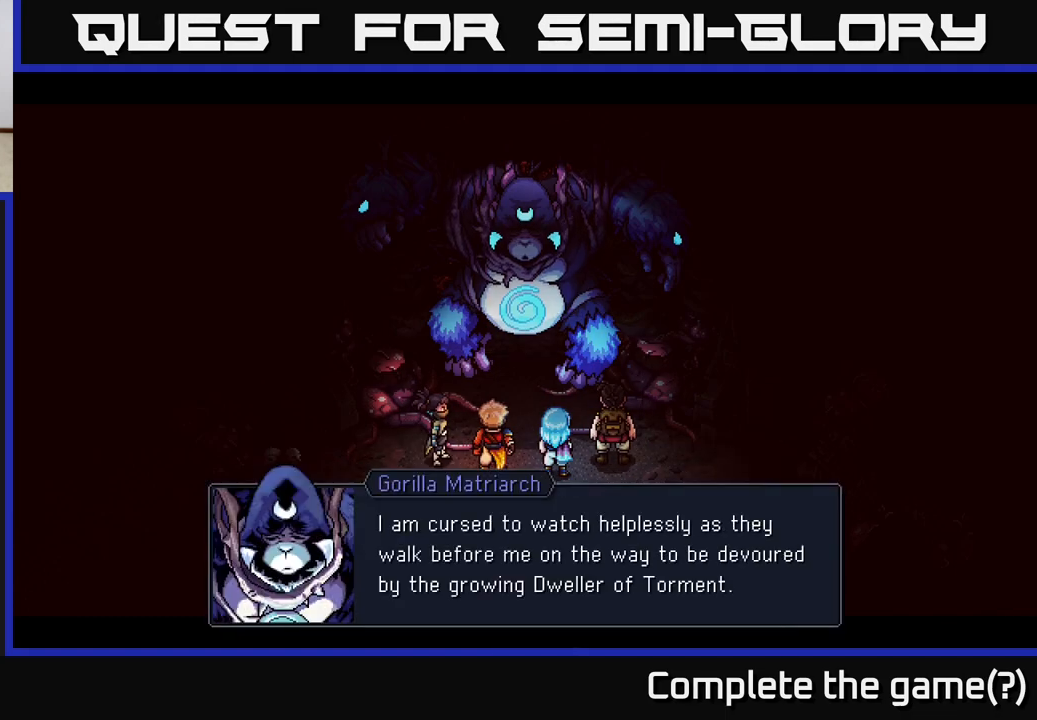
{"buttons": [], "left_stick": "center", "right_stick": "center", "events": []}
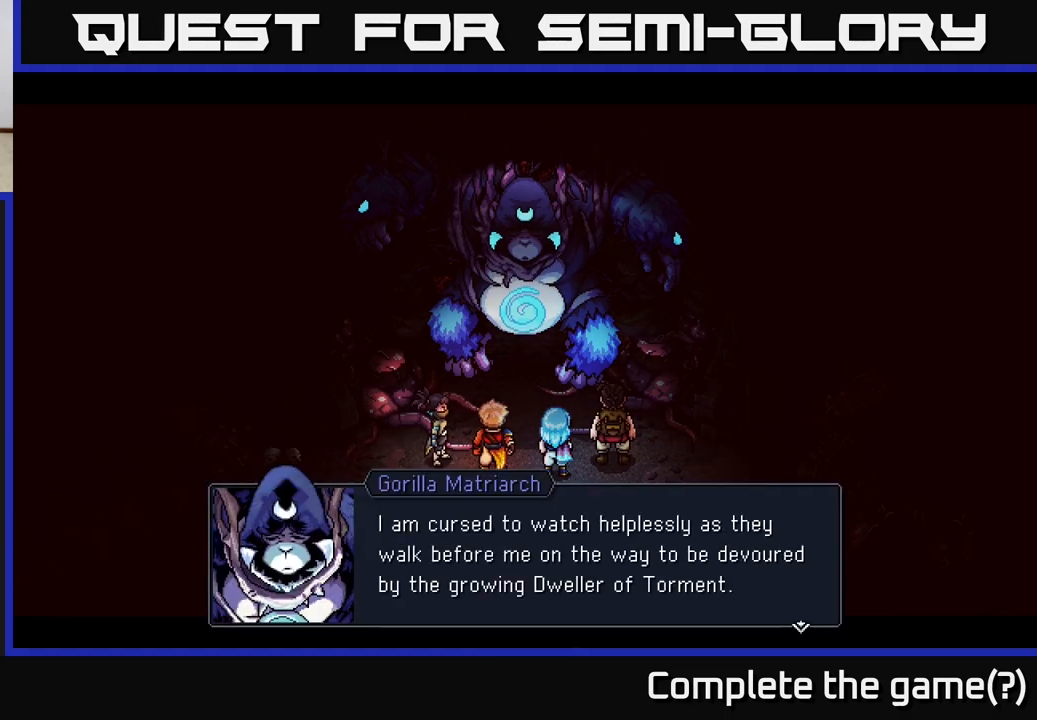
{"buttons": [], "left_stick": "center", "right_stick": "center", "events": []}
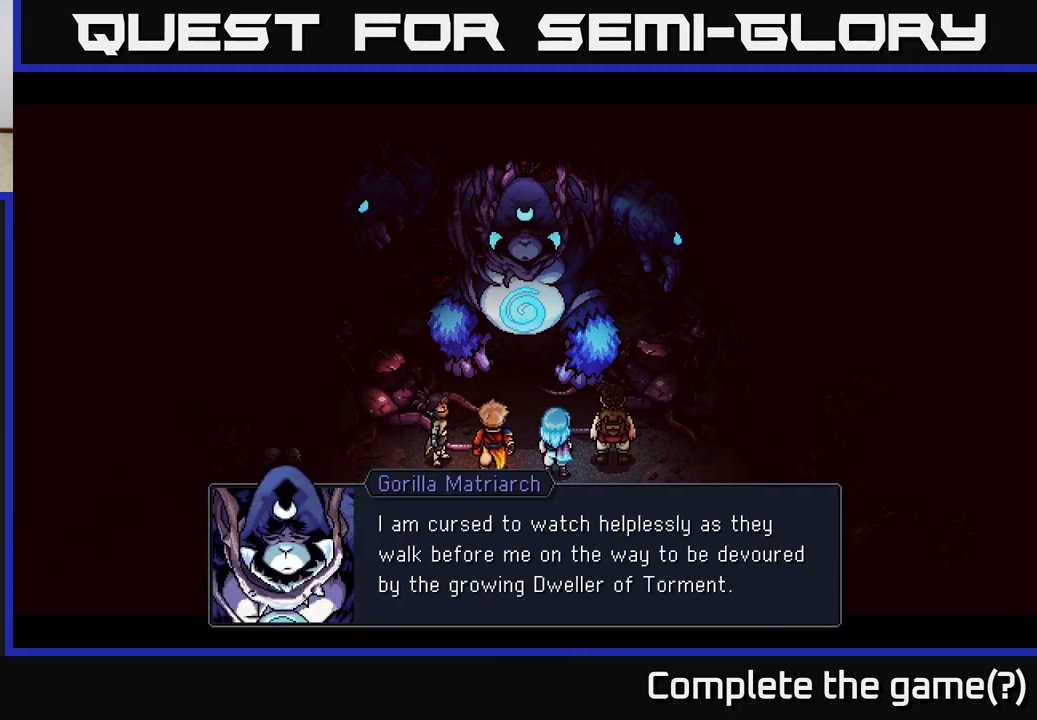
{"buttons": [], "left_stick": "center", "right_stick": "center", "events": []}
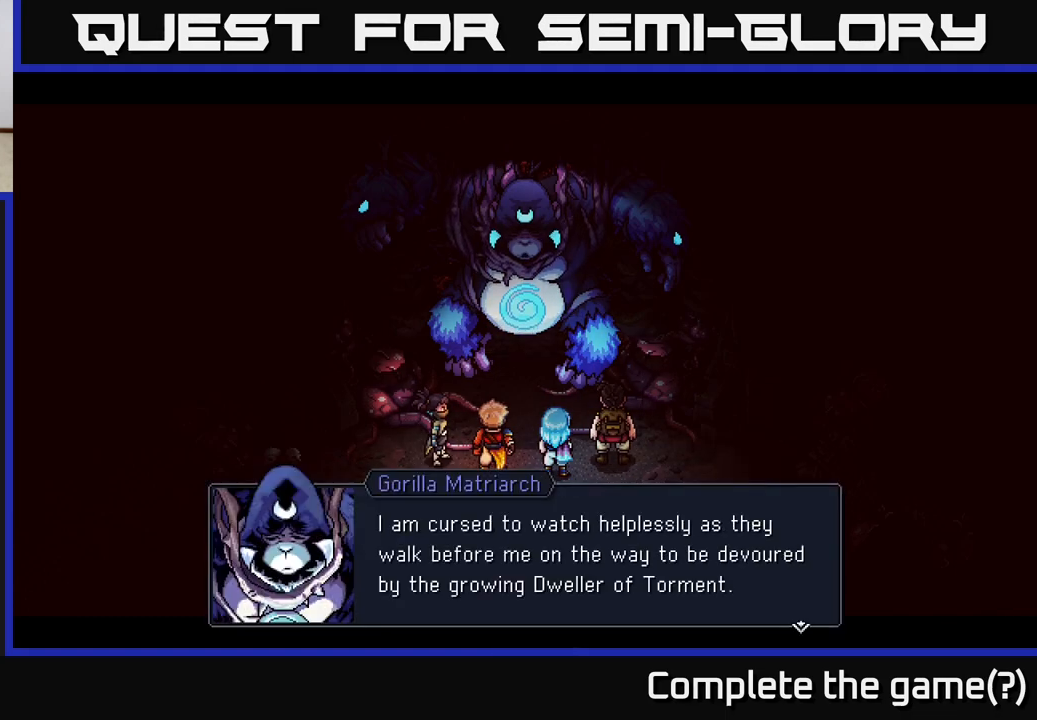
{"buttons": [], "left_stick": "center", "right_stick": "center", "events": [[283, "A", "down"], [450, "A", "up"]]}
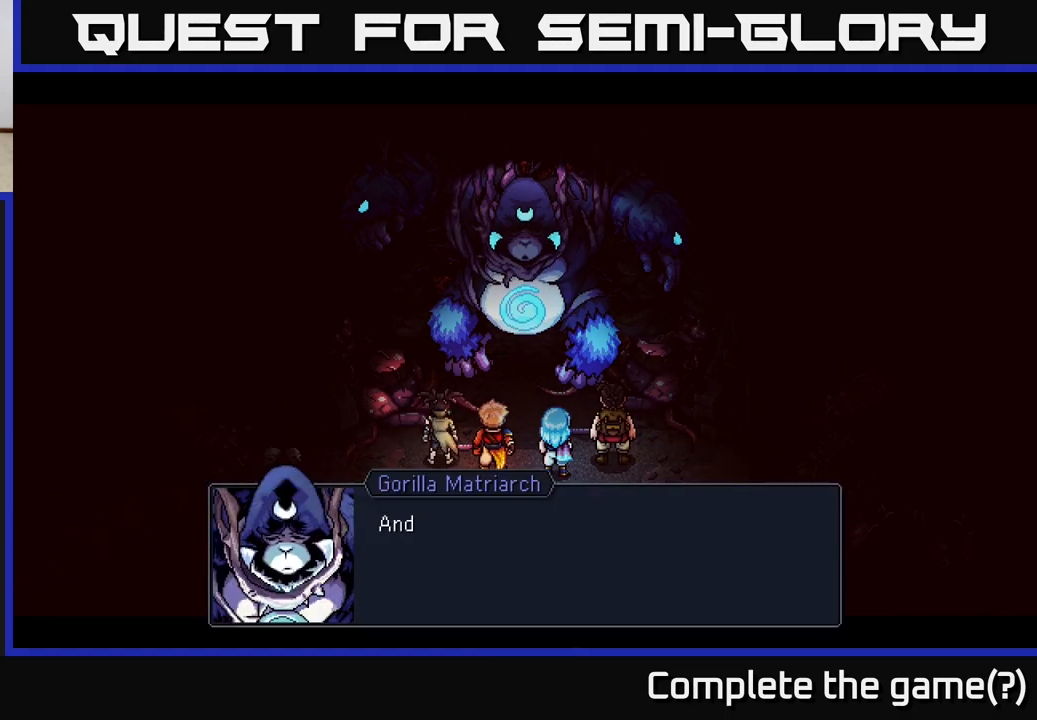
{"buttons": [], "left_stick": "center", "right_stick": "center", "events": []}
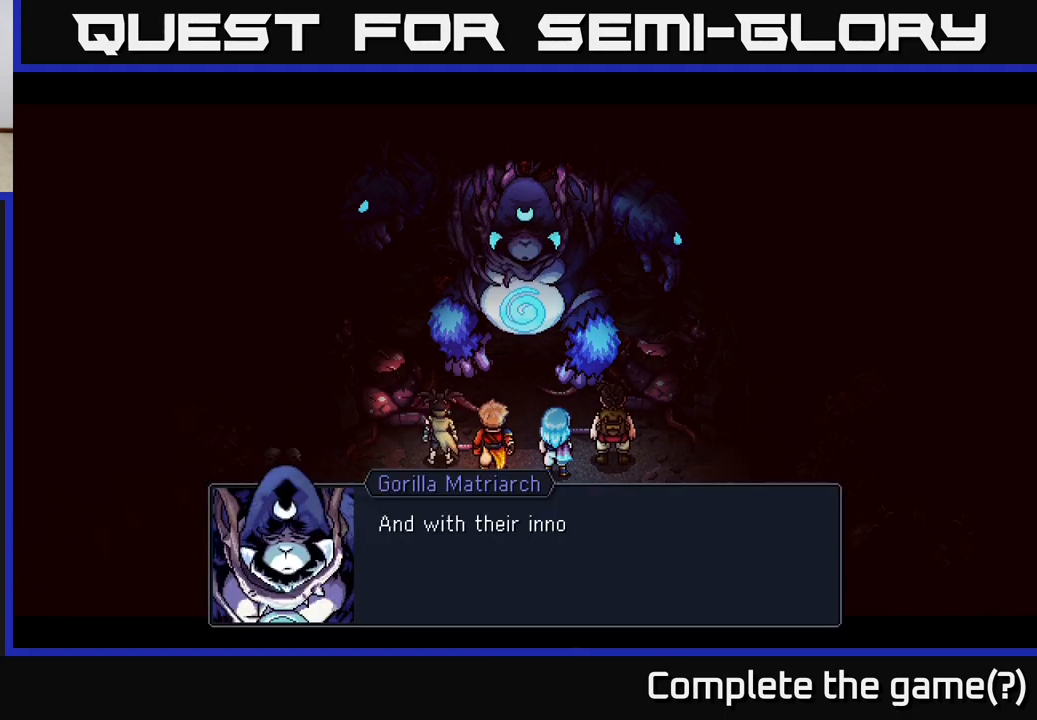
{"buttons": [], "left_stick": "center", "right_stick": "center", "events": [[150, "A", "down"], [267, "A", "up"]]}
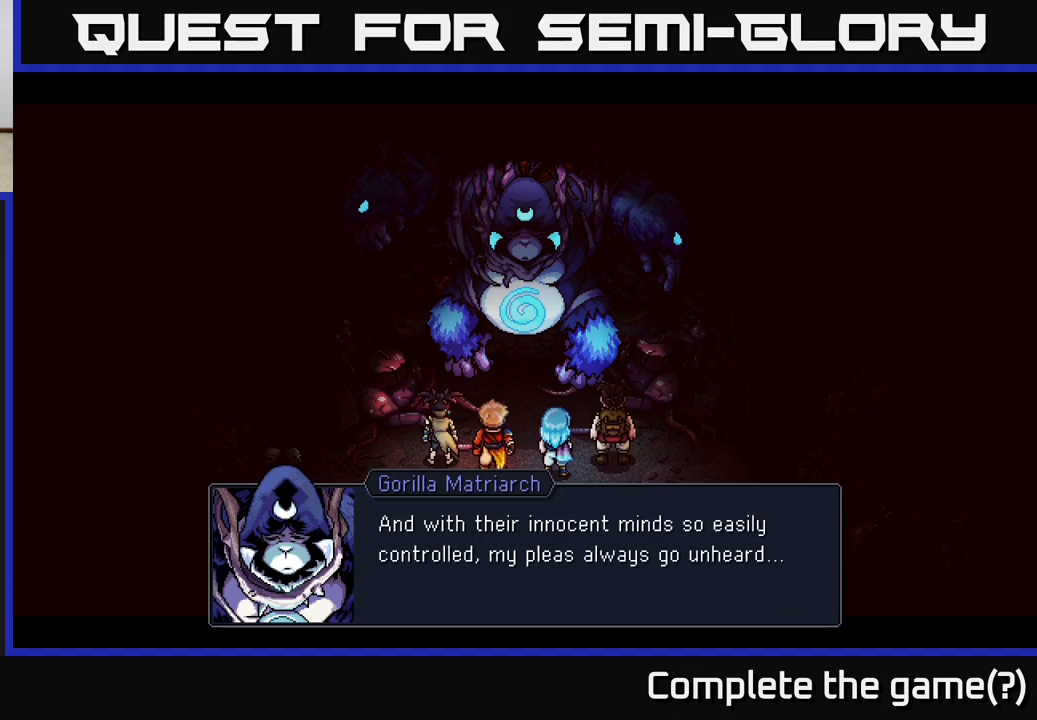
{"buttons": [], "left_stick": "center", "right_stick": "center", "events": []}
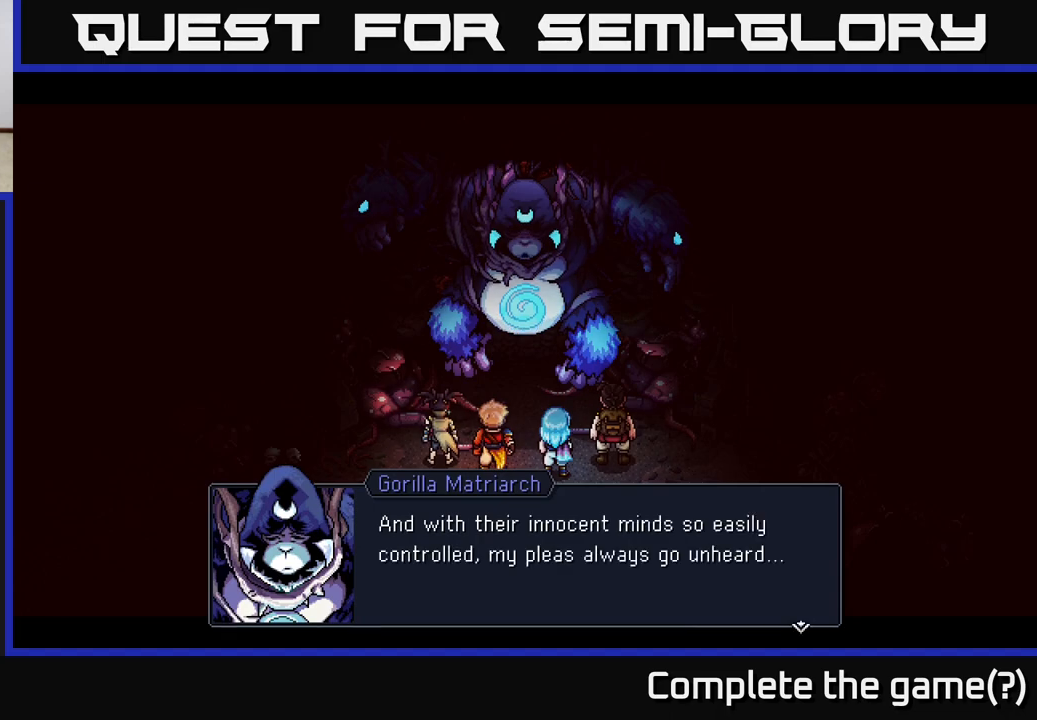
{"buttons": [], "left_stick": "center", "right_stick": "center", "events": []}
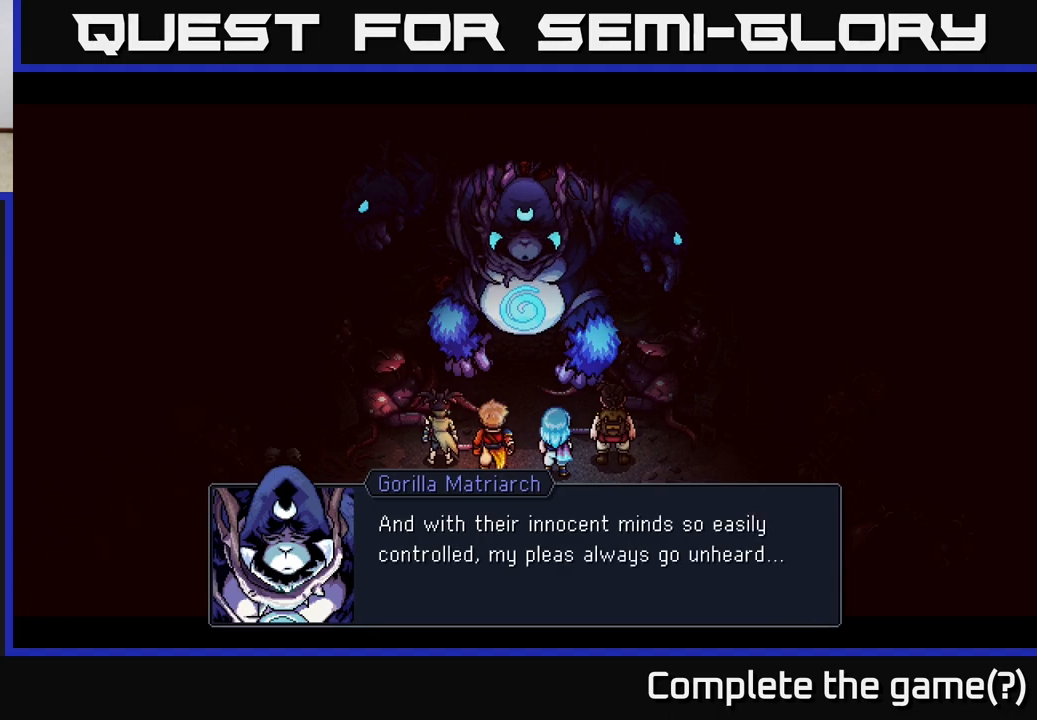
{"buttons": [], "left_stick": "center", "right_stick": "center", "events": []}
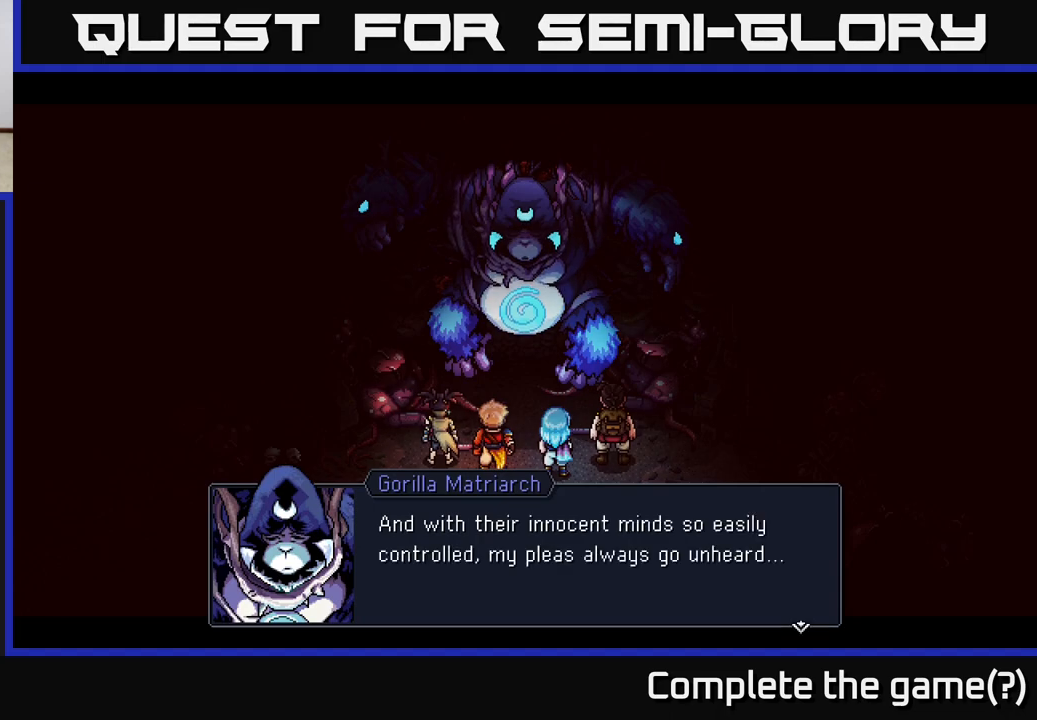
{"buttons": [], "left_stick": "center", "right_stick": "center", "events": [[183, "A", "down"], [283, "A", "up"]]}
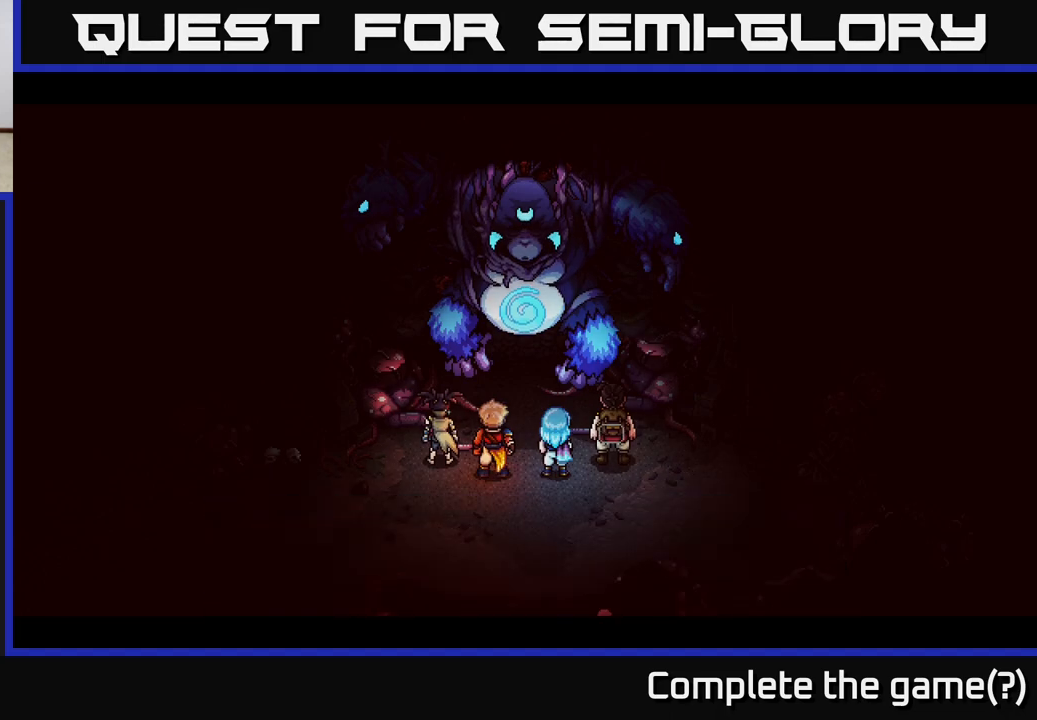
{"buttons": [], "left_stick": "center", "right_stick": "center", "events": []}
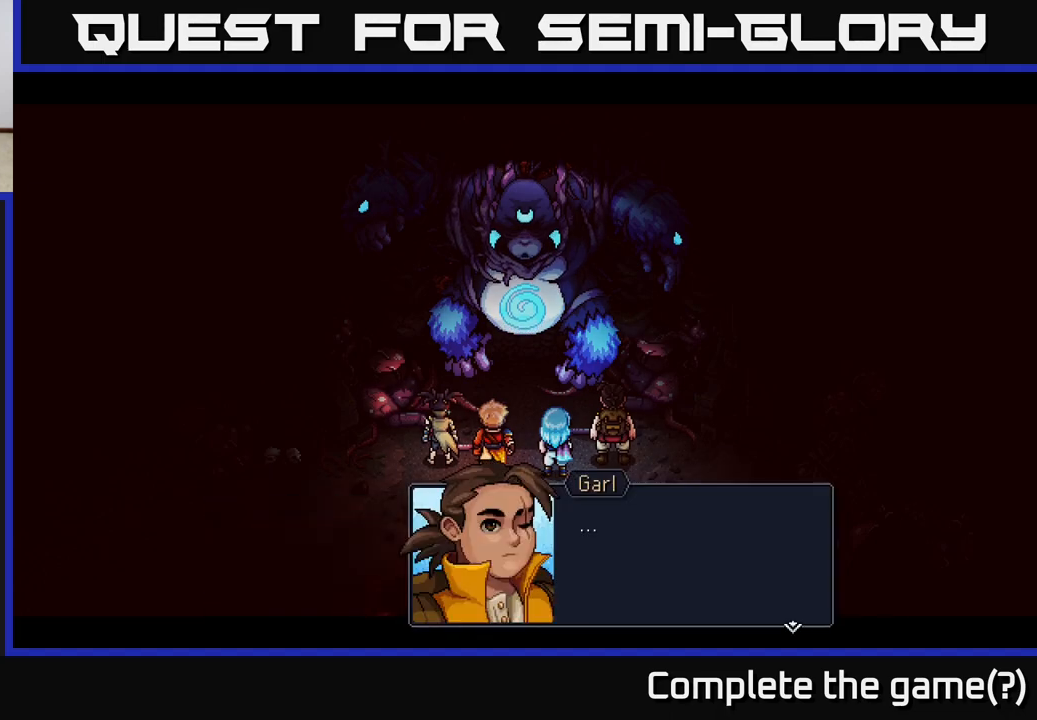
{"buttons": [], "left_stick": "center", "right_stick": "center", "events": []}
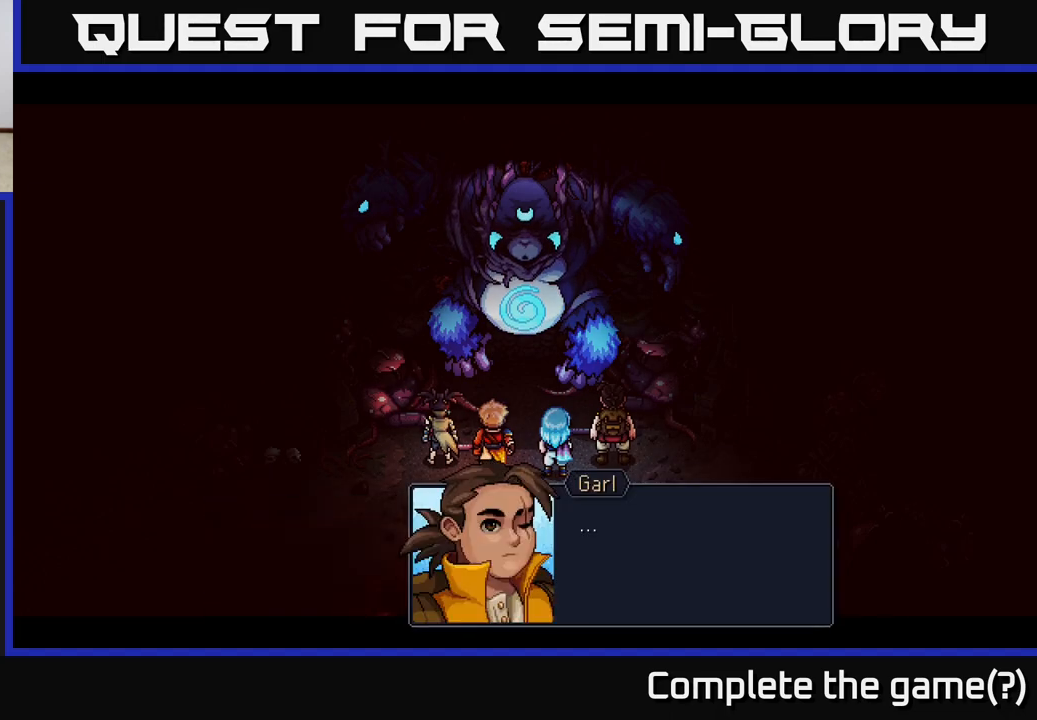
{"buttons": [], "left_stick": "center", "right_stick": "center", "events": [[100, "A", "down"], [317, "A", "up"]]}
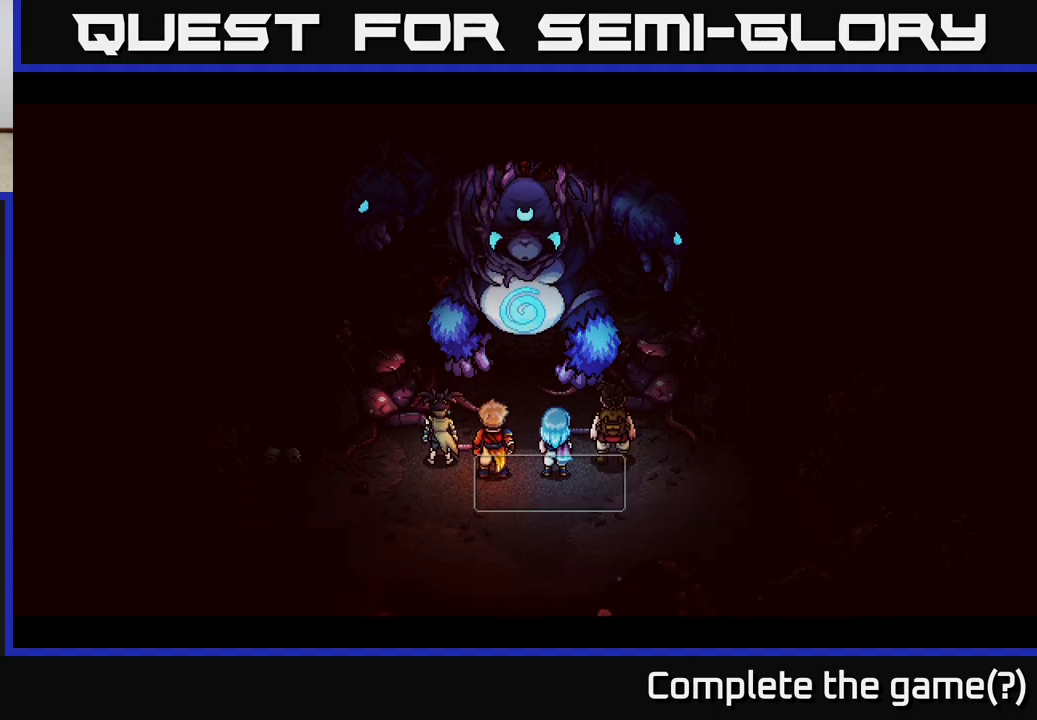
{"buttons": [], "left_stick": "center", "right_stick": "center", "events": []}